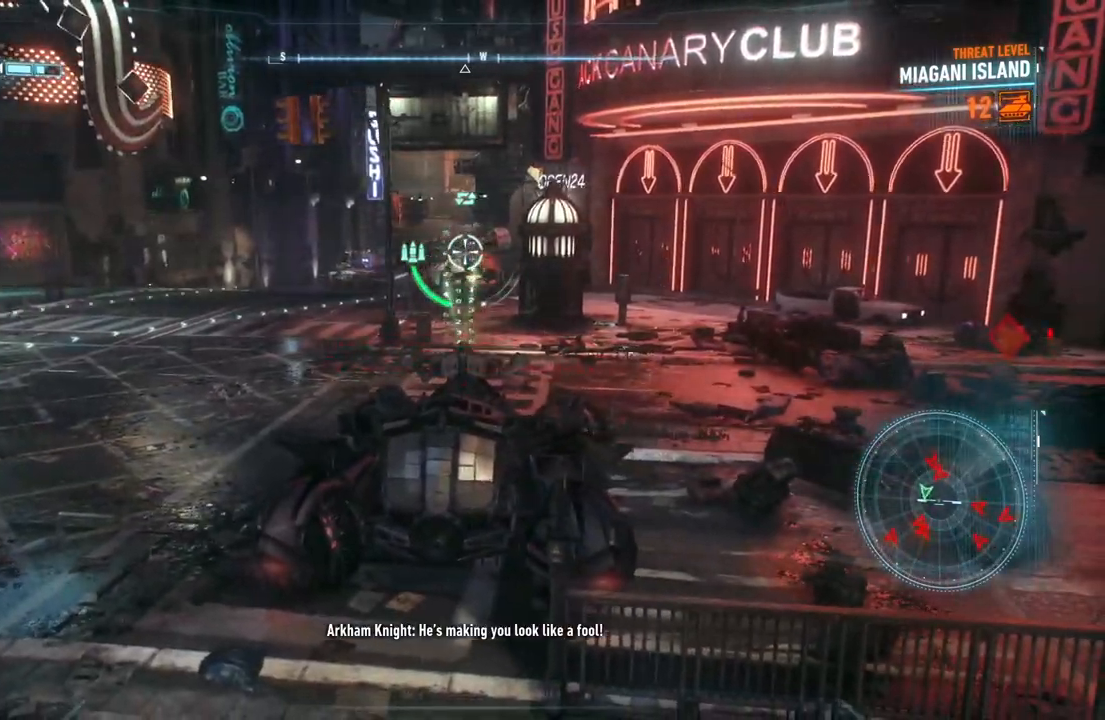
Gameplay with a controller (Xbox layout); each line is a JSON object with the inputs held at the frame after it. "events" lists button and stick changes between this image and that frame as [ms after this image, input, new state], when the widget could be followed in between.
{"buttons": ["Y", "L2"], "left_stick": "center", "right_stick": "center", "events": []}
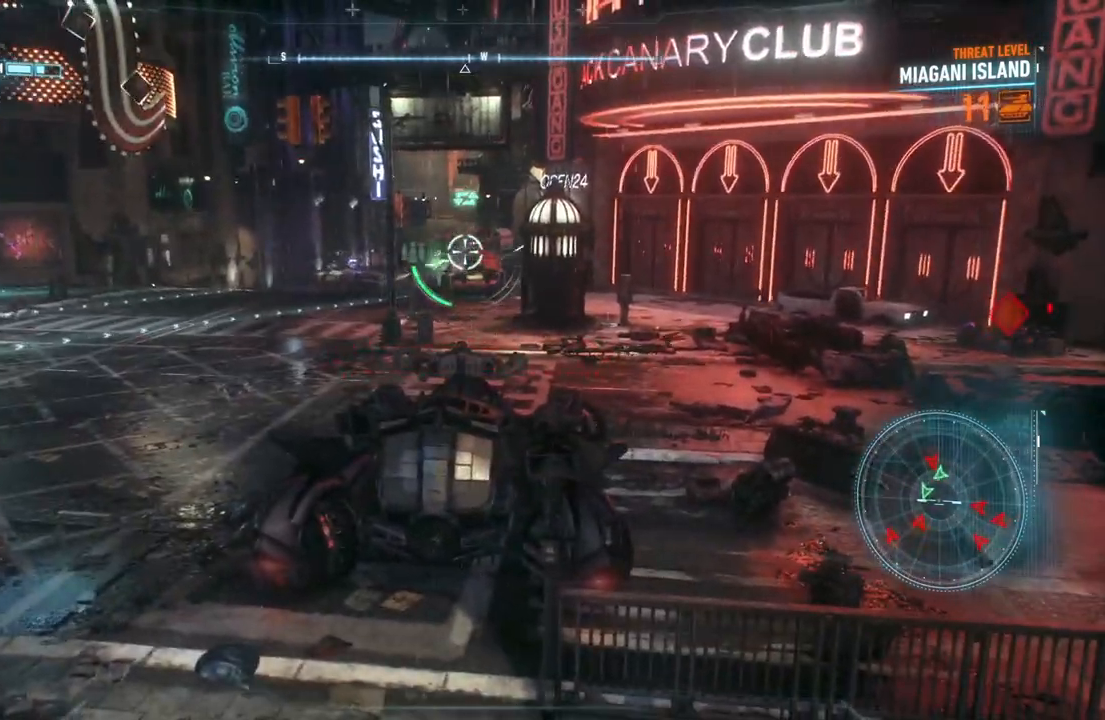
{"buttons": ["L2"], "left_stick": "down-left", "right_stick": "right", "events": [[33, "Y", "up"], [50, "left_stick", "left"], [100, "left_stick", "down-left"], [167, "right_stick", "right"]]}
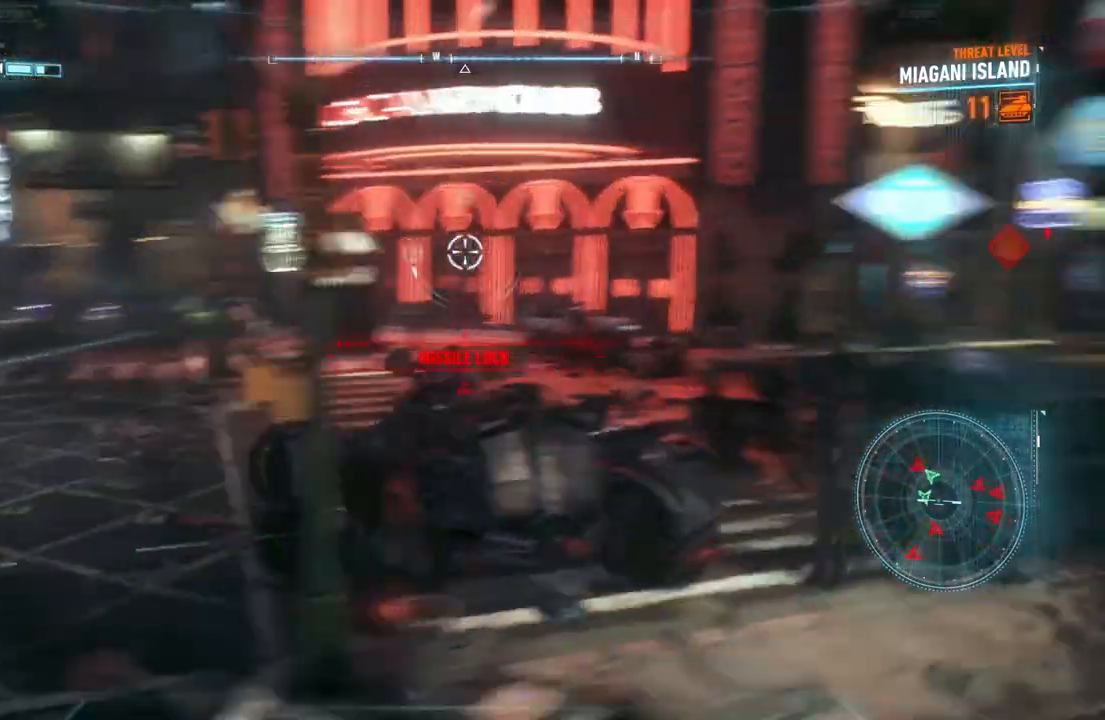
{"buttons": ["L2", "R1"], "left_stick": "down", "right_stick": "center", "events": [[267, "R1", "down"], [283, "right_stick", "center"], [383, "left_stick", "down"]]}
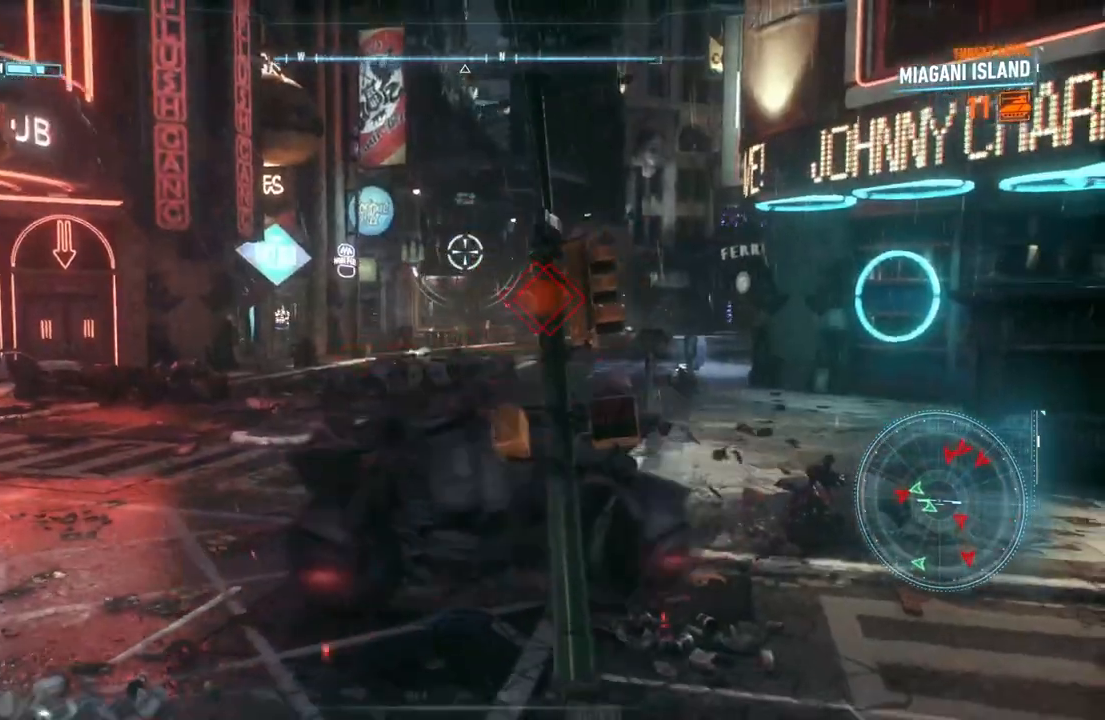
{"buttons": ["L2"], "left_stick": "right", "right_stick": "center", "events": [[67, "right_stick", "right"], [200, "left_stick", "down-left"], [200, "right_stick", "down"], [433, "left_stick", "down-right"], [450, "R1", "up"], [450, "right_stick", "center"], [483, "left_stick", "right"]]}
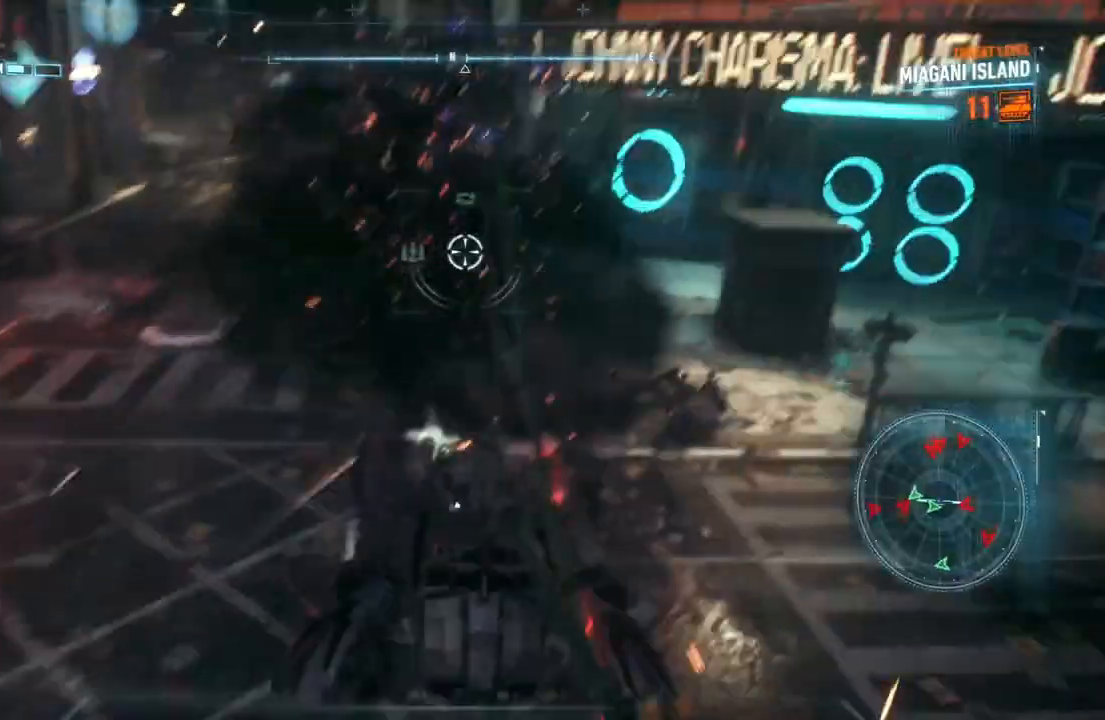
{"buttons": ["L2"], "left_stick": "up-left", "right_stick": "center", "events": [[17, "left_stick", "down-right"], [33, "left_stick", "up"], [33, "right_stick", "up"], [133, "right_stick", "up-left"], [150, "left_stick", "up-left"], [467, "right_stick", "center"]]}
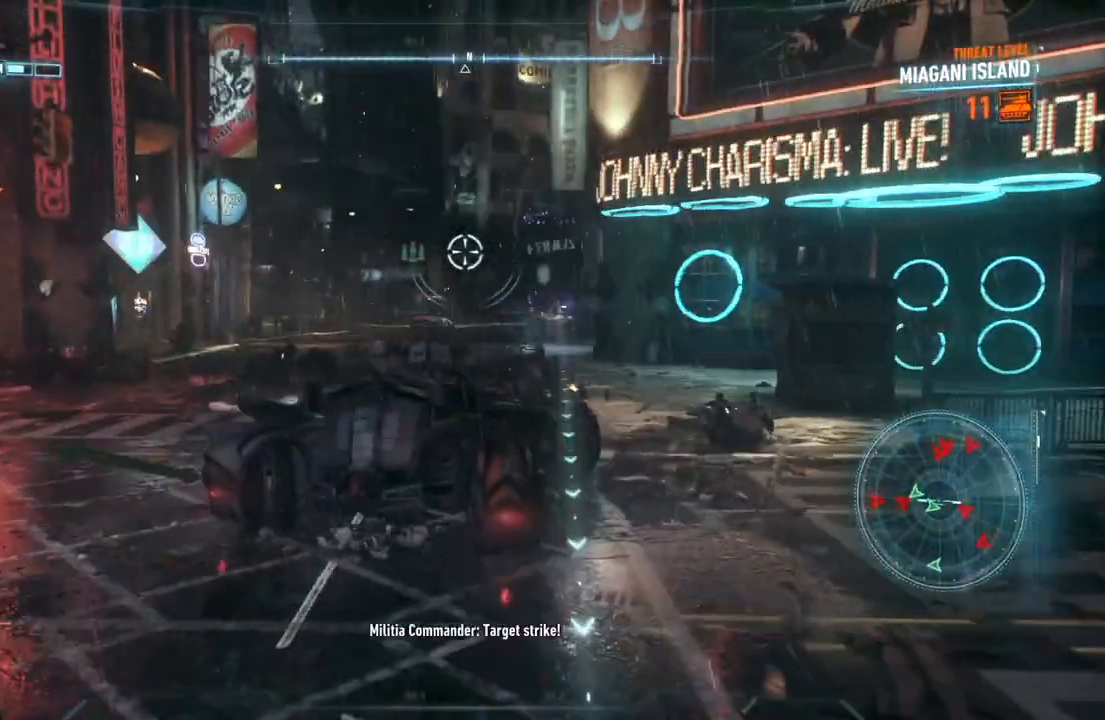
{"buttons": ["L2"], "left_stick": "up", "right_stick": "down", "events": [[133, "right_stick", "down-left"], [267, "left_stick", "up"], [267, "right_stick", "center"], [383, "right_stick", "down"]]}
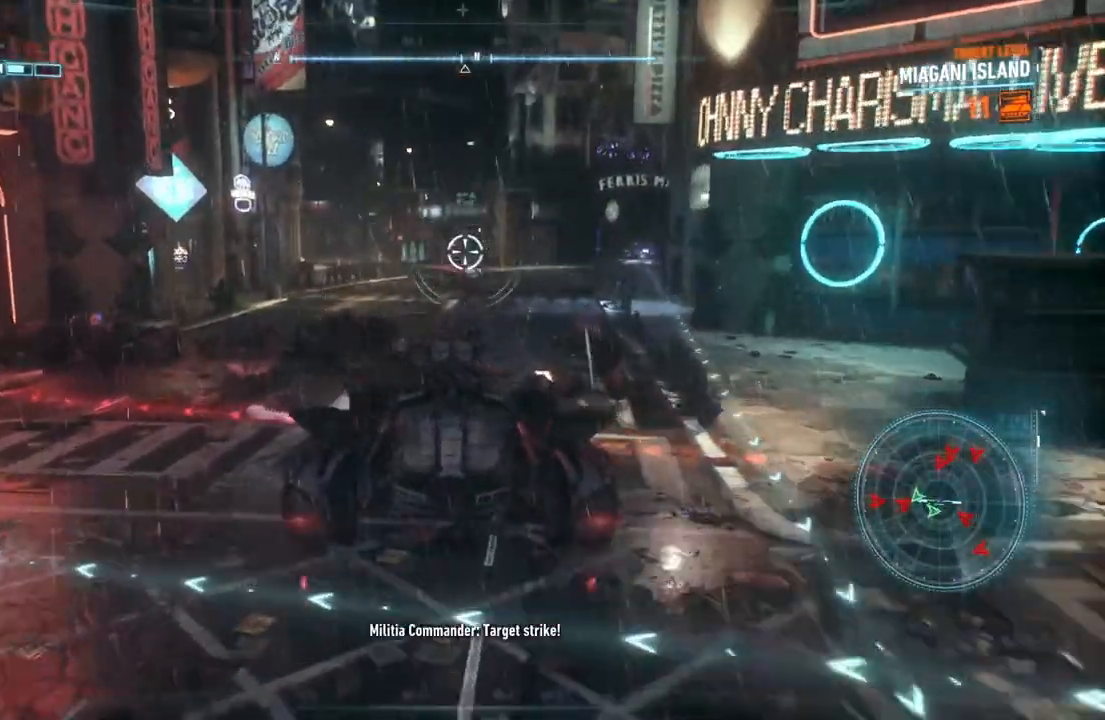
{"buttons": ["L2"], "left_stick": "up", "right_stick": "center", "events": [[17, "right_stick", "center"], [167, "left_stick", "up-left"], [267, "R2", "down"], [300, "left_stick", "up"], [433, "R2", "up"]]}
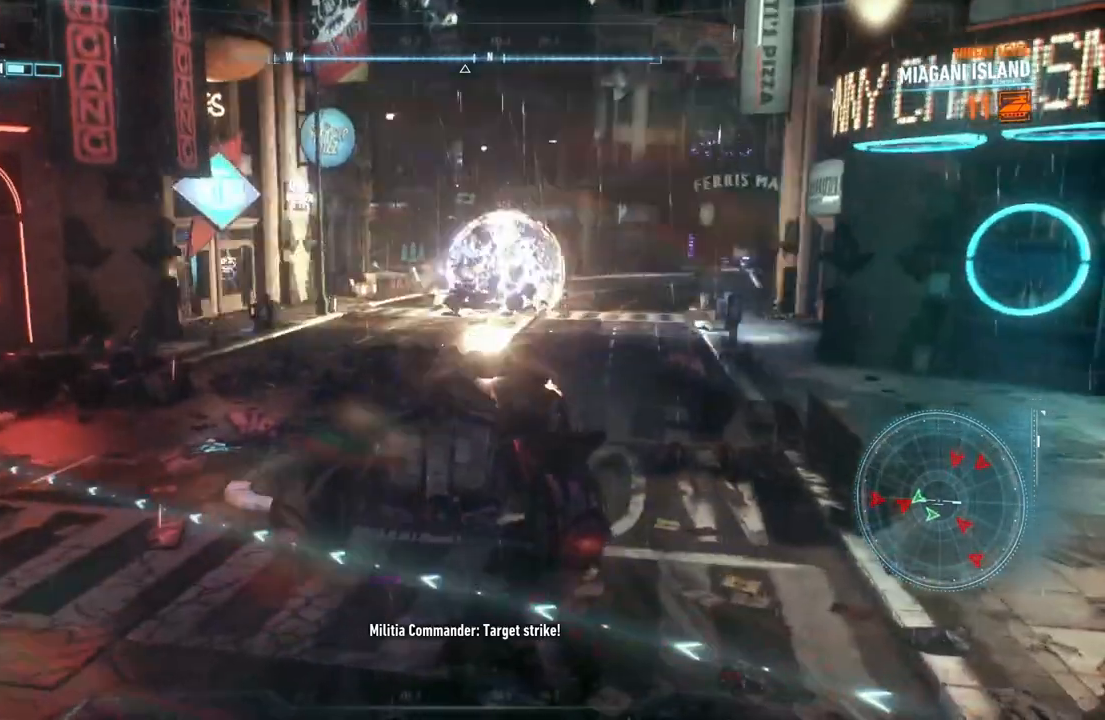
{"buttons": ["L2"], "left_stick": "up", "right_stick": "right", "events": [[400, "right_stick", "right"]]}
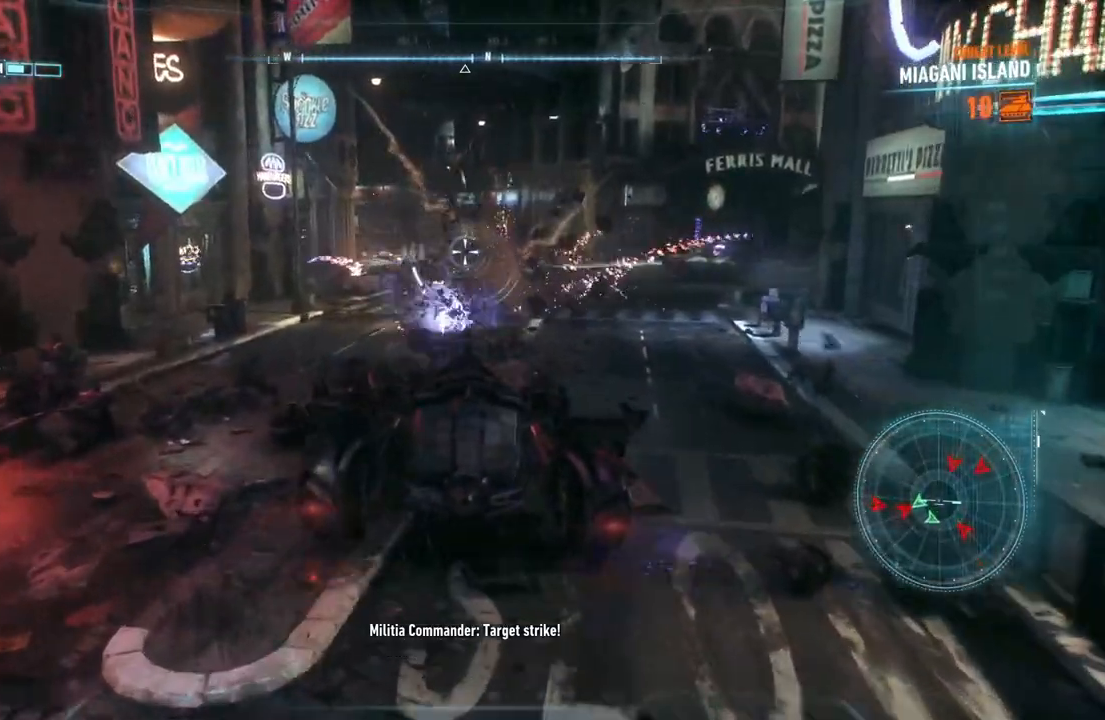
{"buttons": ["L2"], "left_stick": "up", "right_stick": "center", "events": [[233, "right_stick", "center"]]}
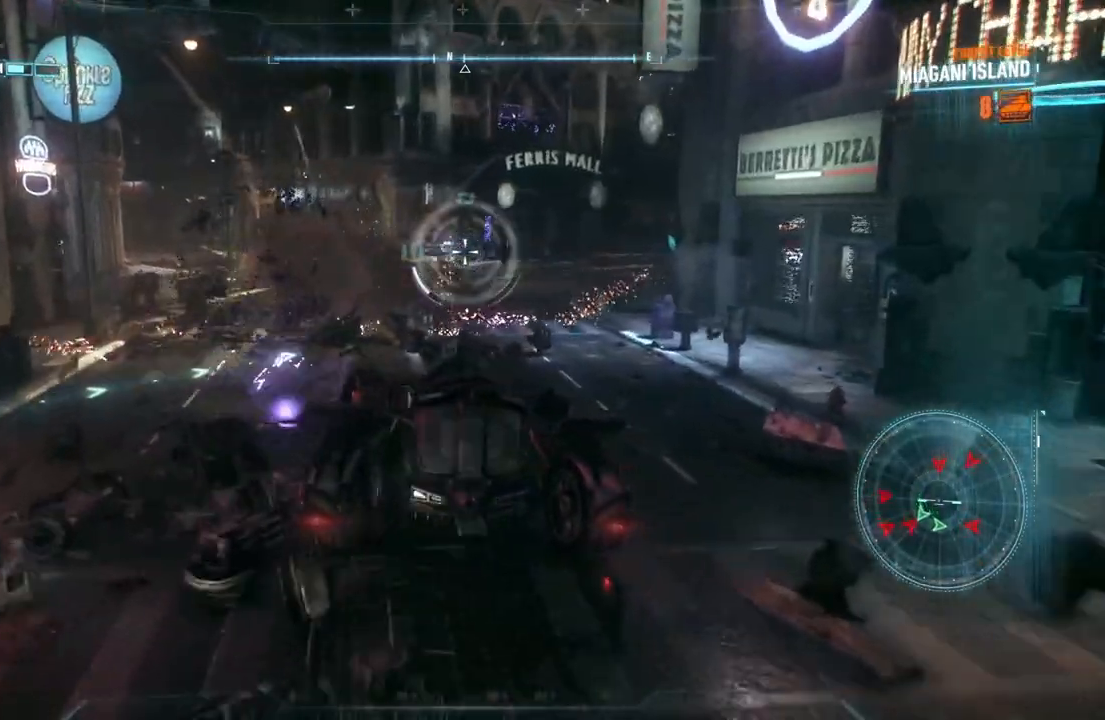
{"buttons": ["L2"], "left_stick": "down-right", "right_stick": "left", "events": [[33, "left_stick", "up-left"], [217, "right_stick", "left"], [283, "left_stick", "center"], [383, "left_stick", "down-right"]]}
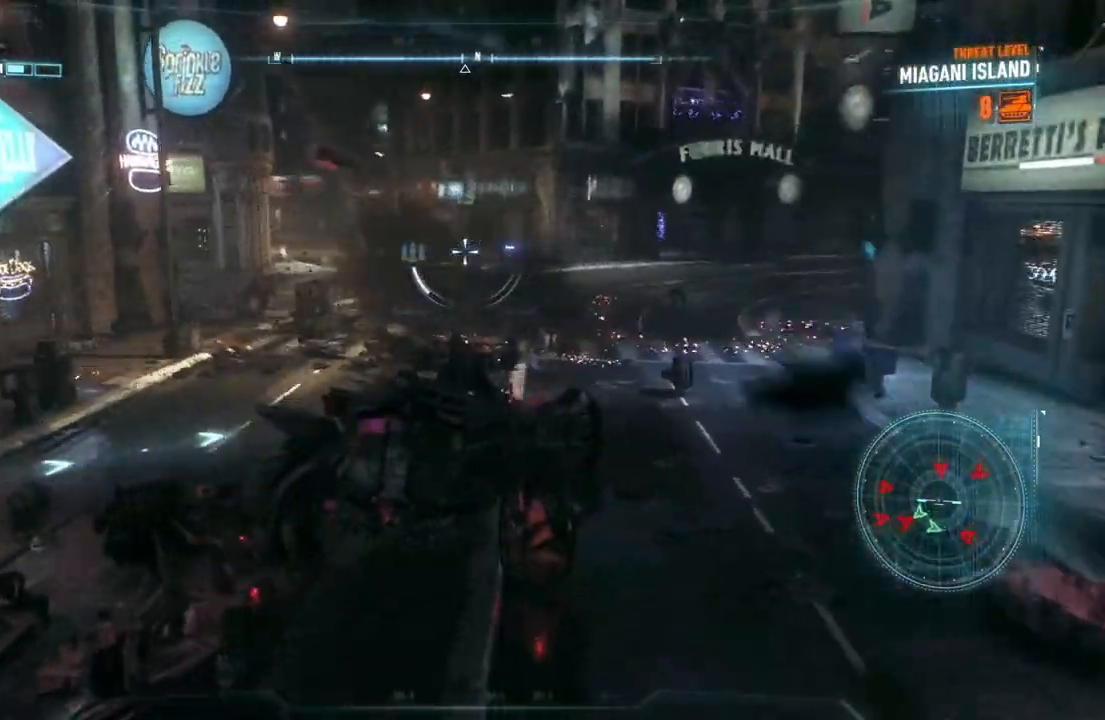
{"buttons": ["L2"], "left_stick": "down-right", "right_stick": "center", "events": [[33, "right_stick", "center"]]}
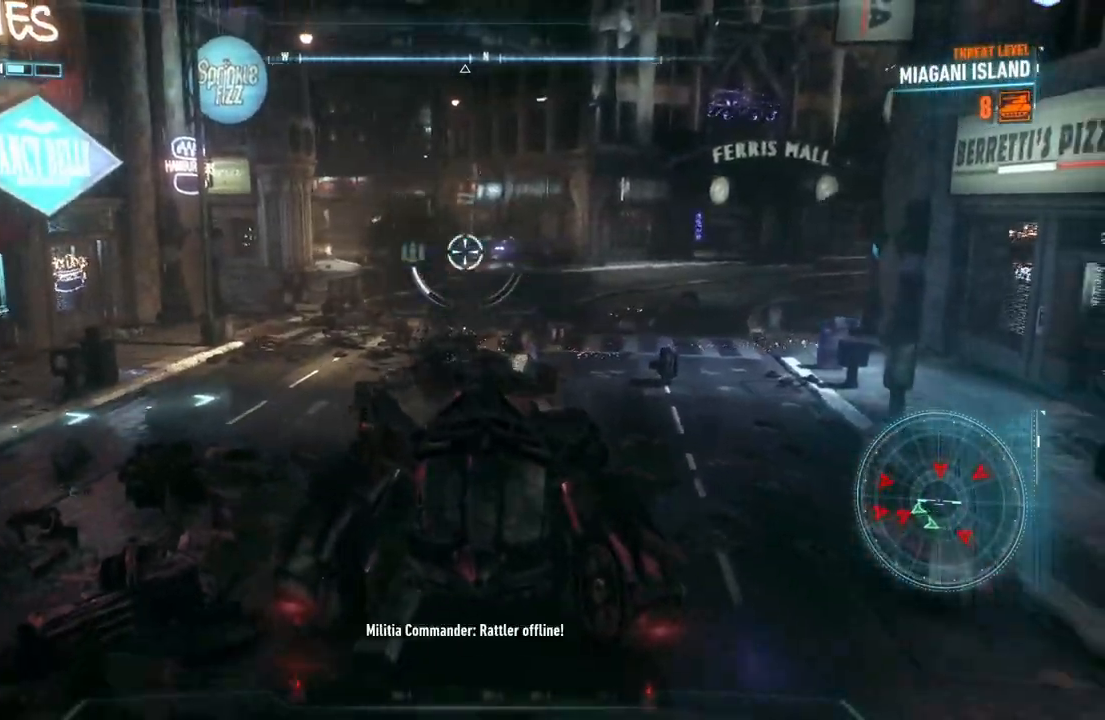
{"buttons": ["L2"], "left_stick": "down-right", "right_stick": "center", "events": [[250, "left_stick", "down"], [400, "left_stick", "down-right"]]}
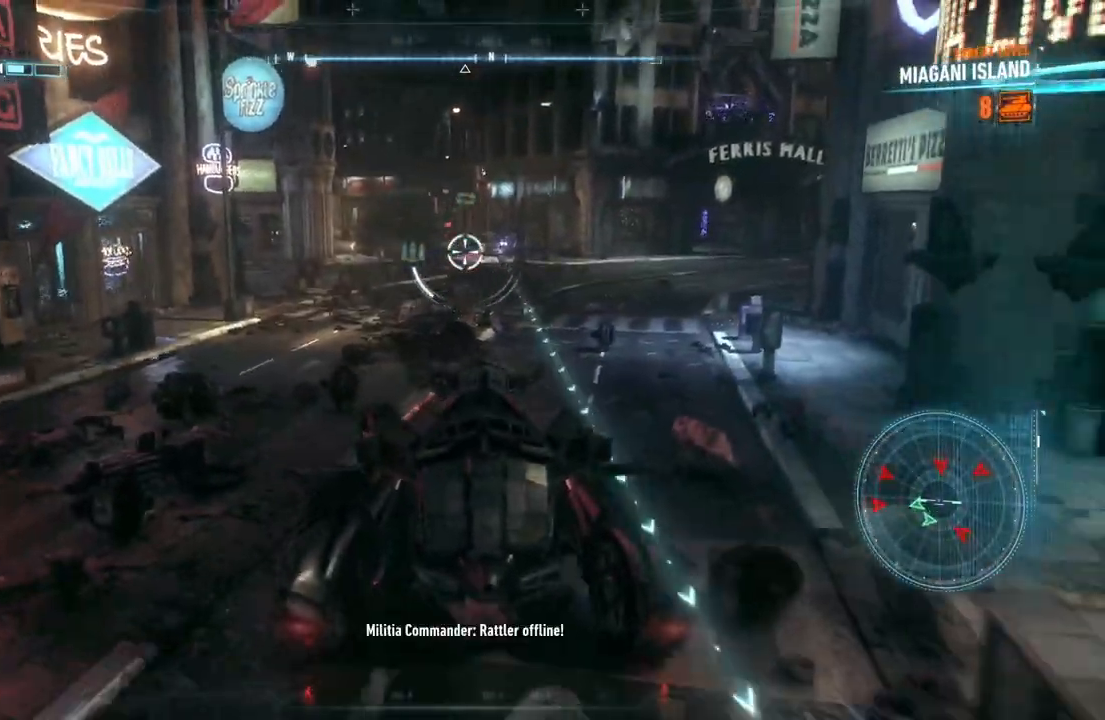
{"buttons": ["L2"], "left_stick": "up-left", "right_stick": "left", "events": [[33, "R2", "down"], [133, "left_stick", "down-left"], [217, "R2", "up"], [300, "left_stick", "left"], [350, "right_stick", "left"], [467, "left_stick", "up-left"]]}
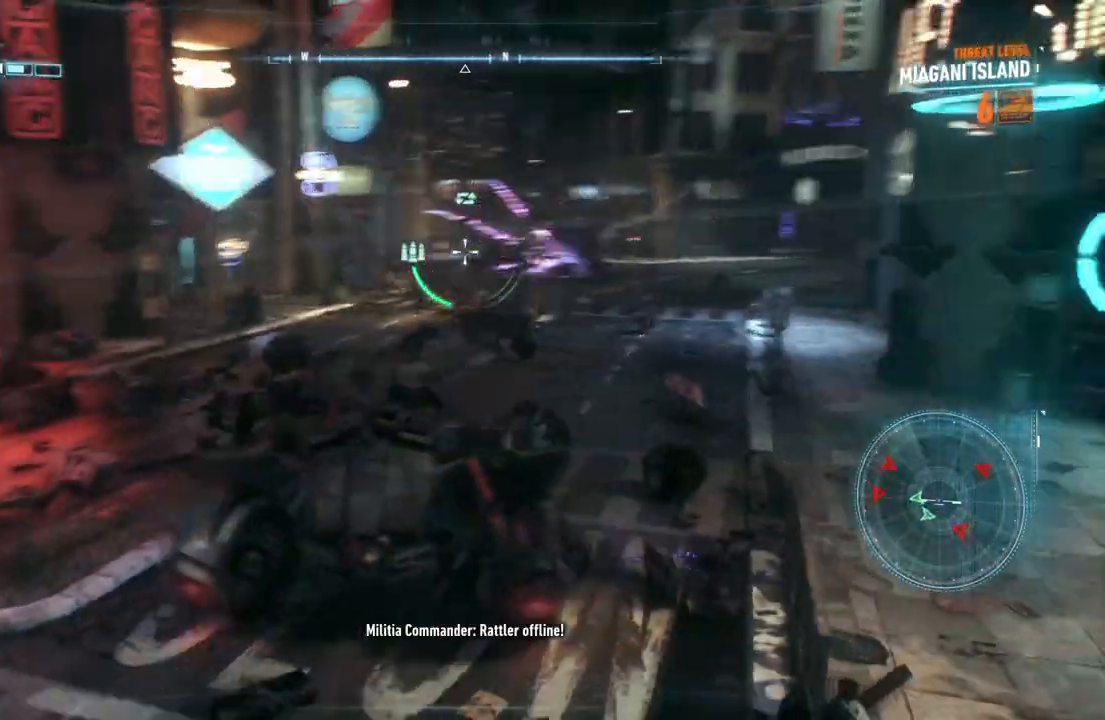
{"buttons": ["L2"], "left_stick": "left", "right_stick": "center", "events": [[117, "left_stick", "up"], [267, "left_stick", "up-left"], [433, "left_stick", "left"], [450, "right_stick", "center"]]}
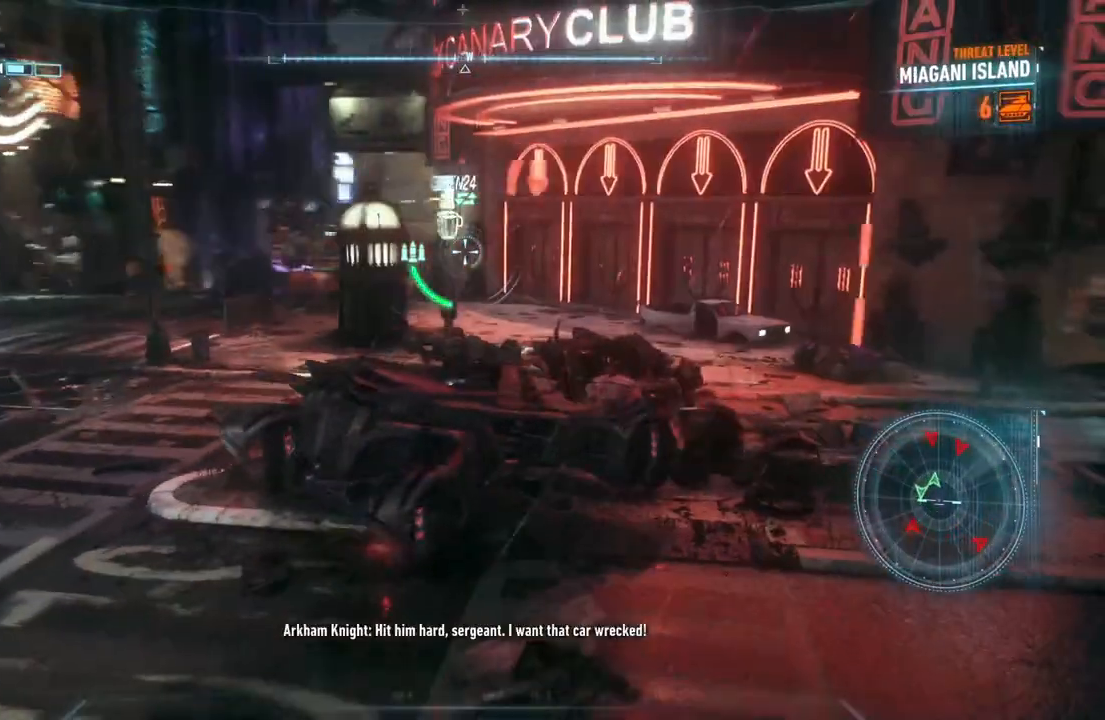
{"buttons": ["L2"], "left_stick": "left", "right_stick": "center", "events": []}
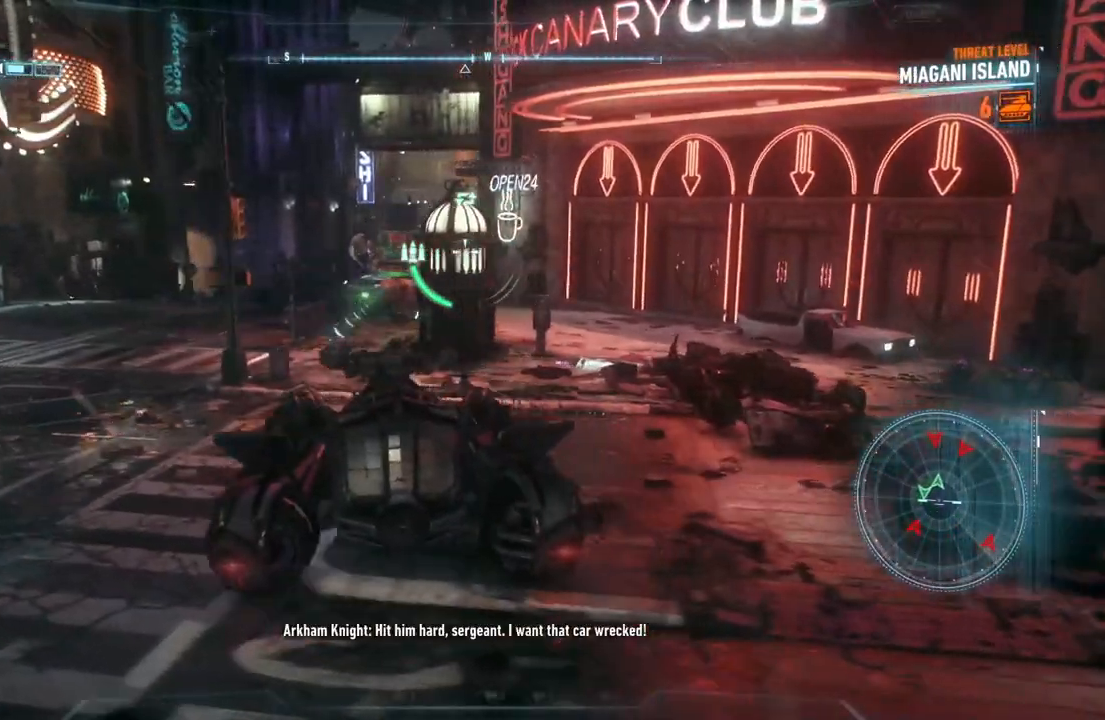
{"buttons": ["L2"], "left_stick": "up-left", "right_stick": "center", "events": [[333, "left_stick", "up-left"]]}
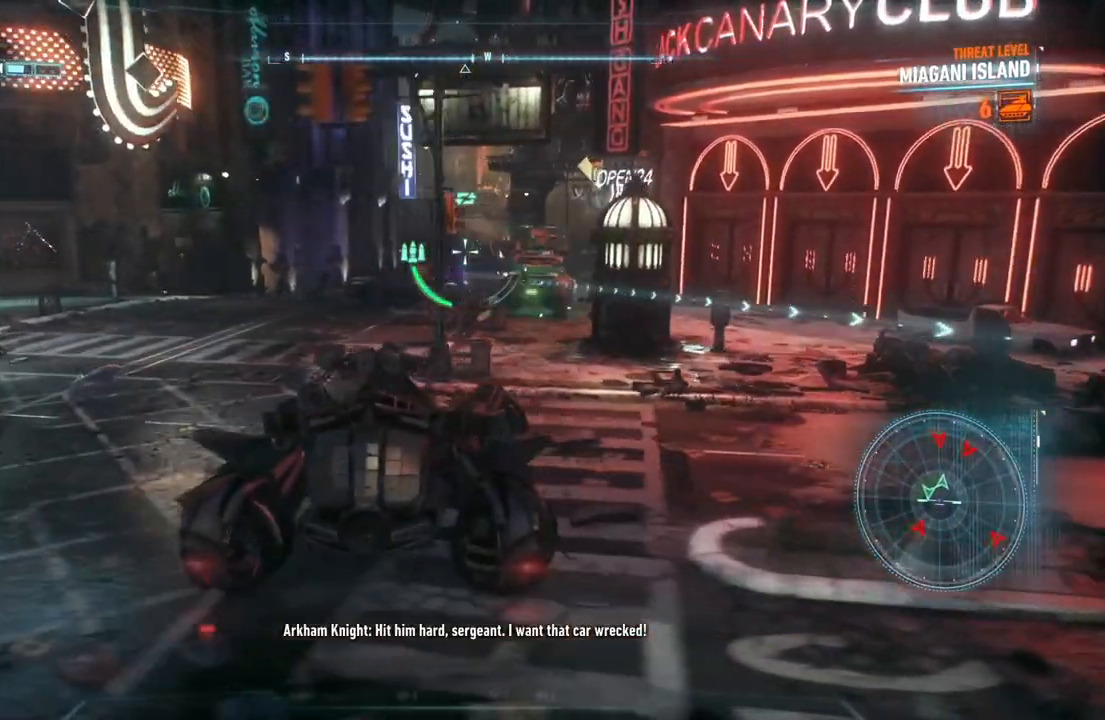
{"buttons": ["L2"], "left_stick": "up", "right_stick": "down-right", "events": [[300, "left_stick", "up"], [333, "right_stick", "down-right"]]}
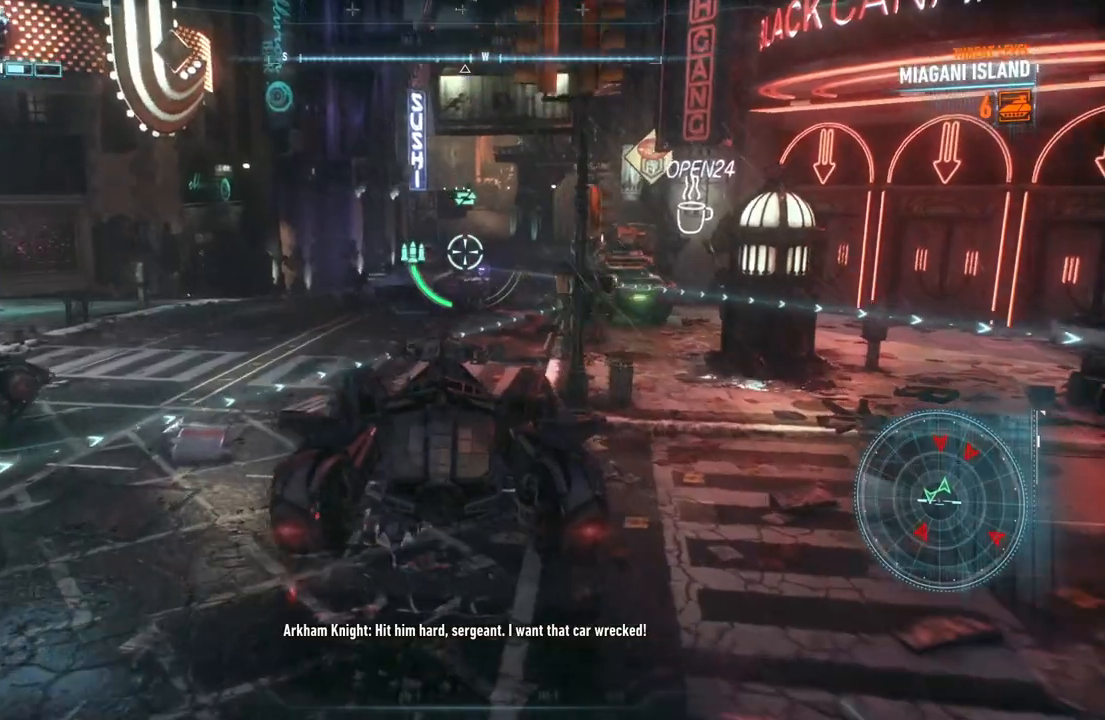
{"buttons": ["L2"], "left_stick": "up-left", "right_stick": "center", "events": [[117, "right_stick", "center"], [300, "left_stick", "up-left"], [350, "A", "down"], [483, "A", "up"]]}
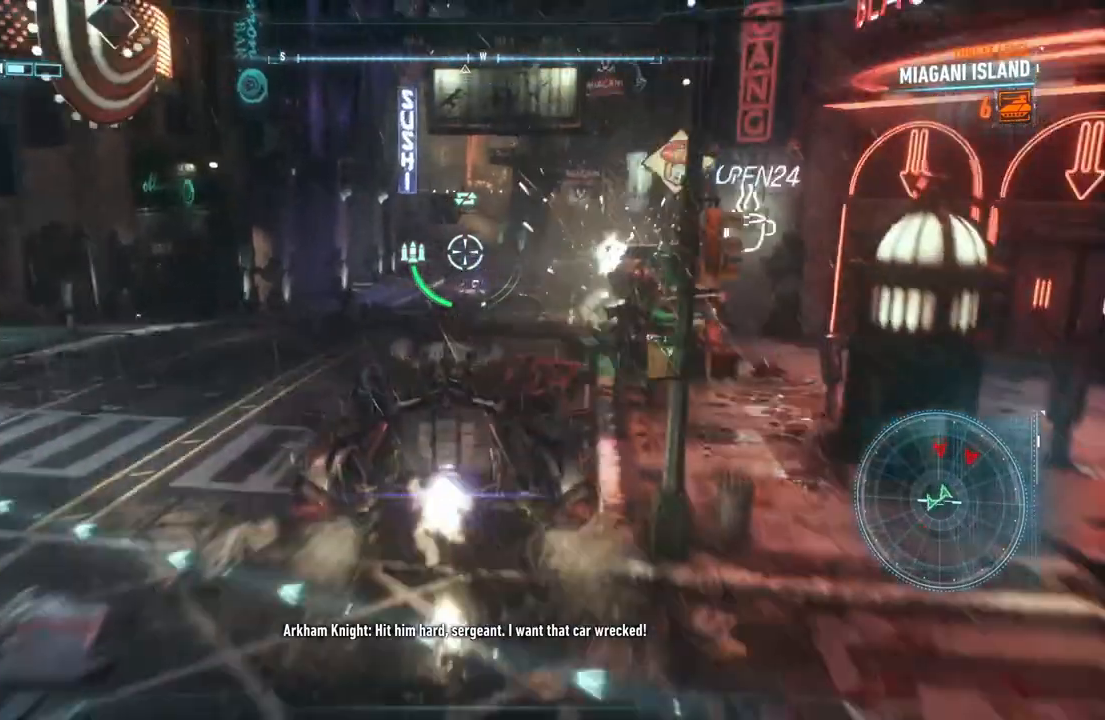
{"buttons": ["L2"], "left_stick": "up-left", "right_stick": "down-right", "events": [[400, "right_stick", "down-right"]]}
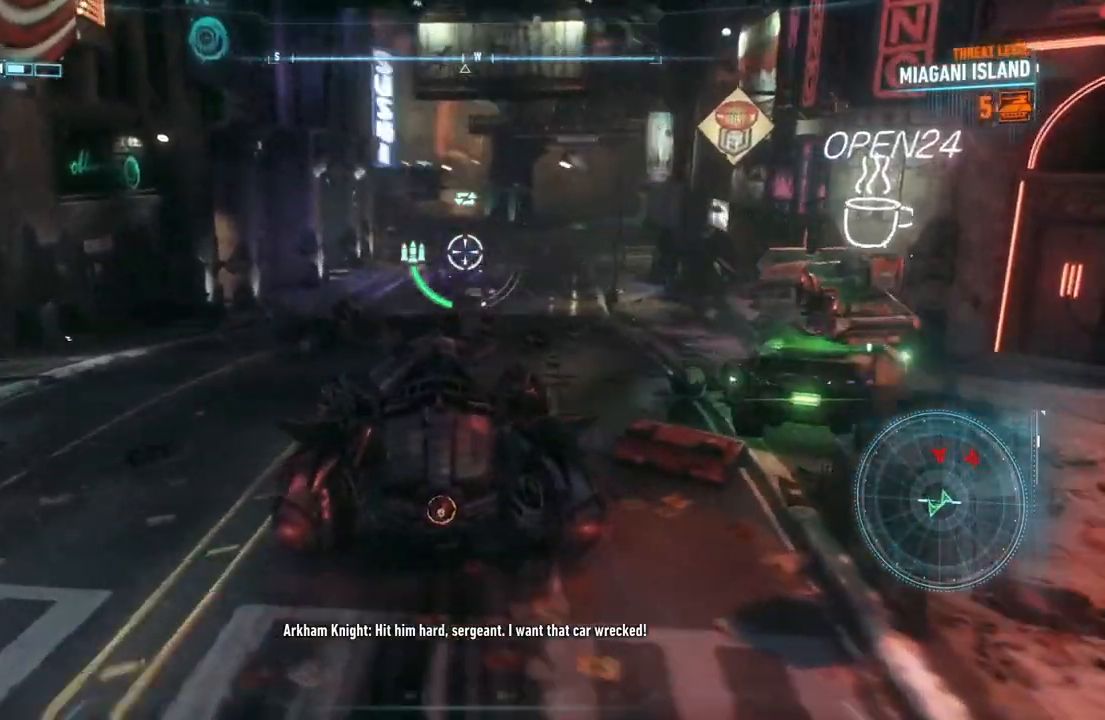
{"buttons": ["L2"], "left_stick": "up-left", "right_stick": "center", "events": [[17, "right_stick", "center"]]}
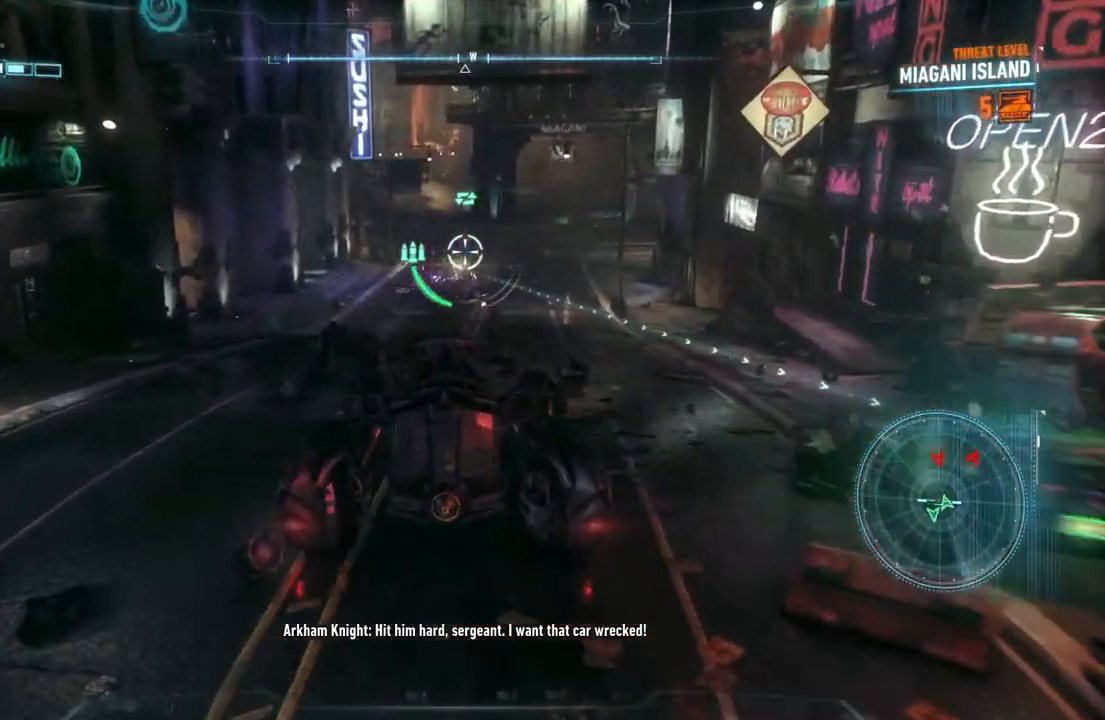
{"buttons": ["L2"], "left_stick": "up", "right_stick": "center", "events": [[50, "left_stick", "left"], [267, "left_stick", "up-left"], [417, "left_stick", "up"]]}
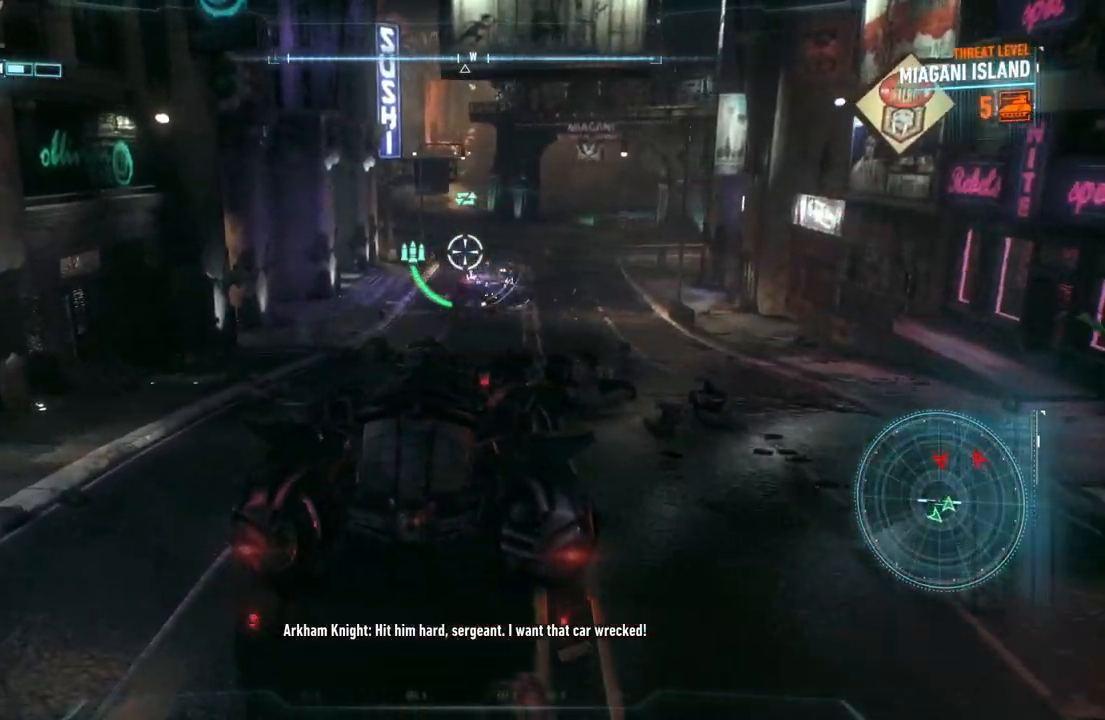
{"buttons": ["L2"], "left_stick": "down-right", "right_stick": "center", "events": [[117, "right_stick", "down-right"], [217, "right_stick", "center"], [300, "R2", "down"], [450, "R2", "up"], [500, "left_stick", "down-right"]]}
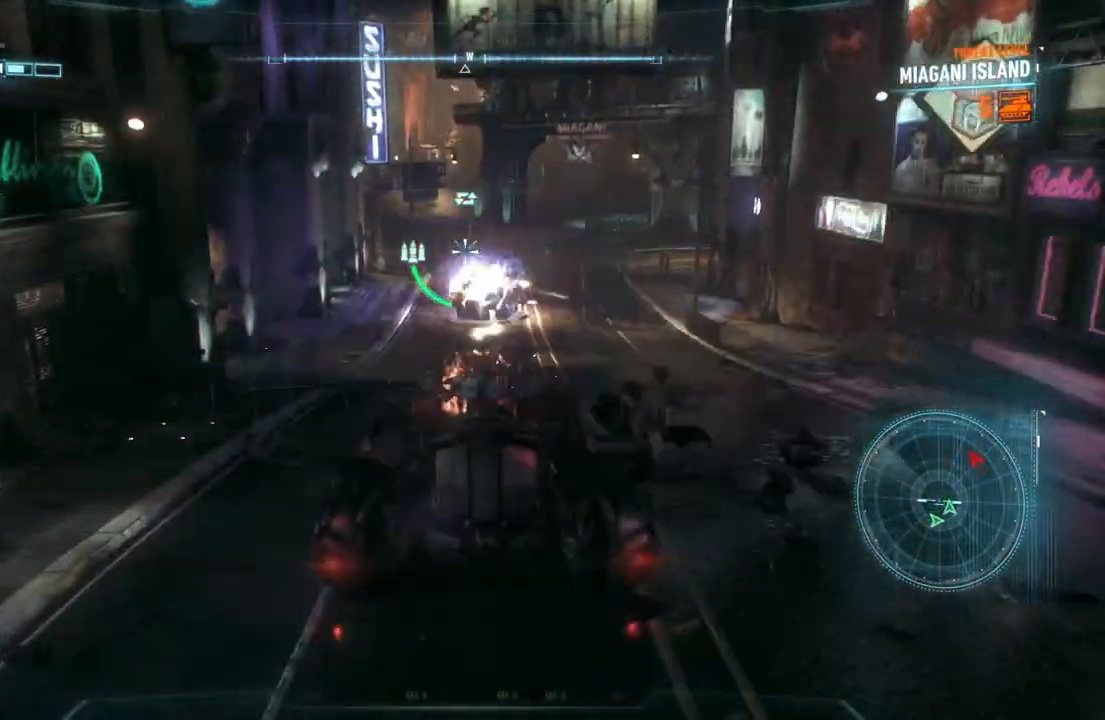
{"buttons": ["L2"], "left_stick": "down-right", "right_stick": "right", "events": [[83, "right_stick", "right"], [117, "left_stick", "down"], [333, "left_stick", "down-right"]]}
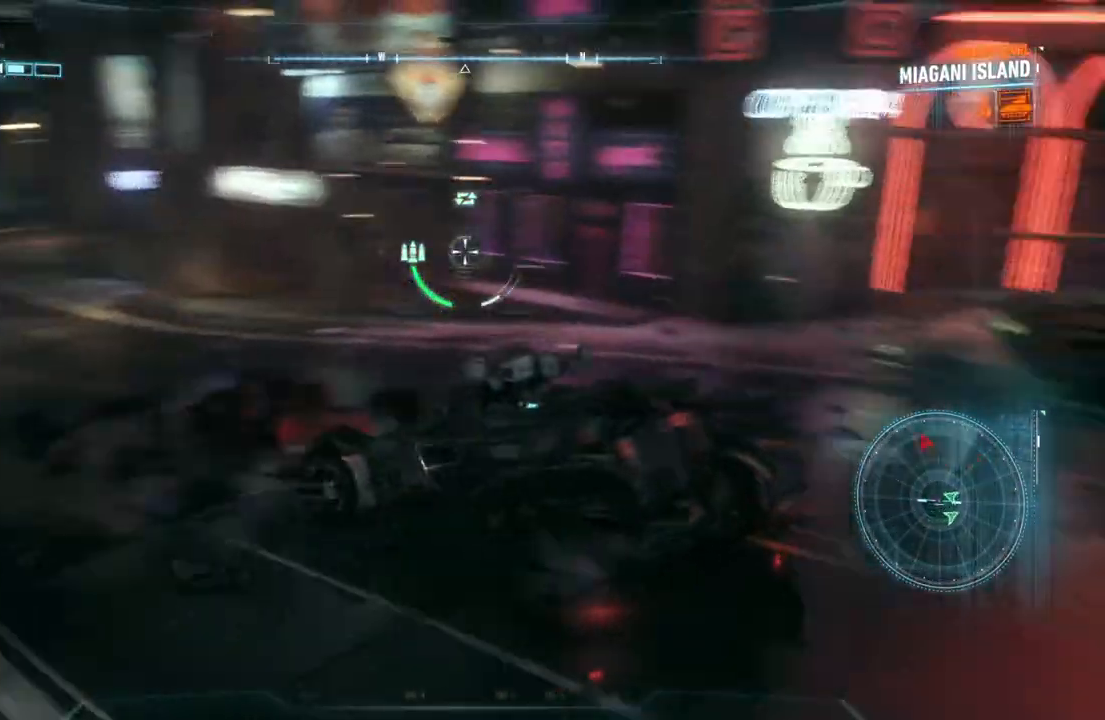
{"buttons": ["L2"], "left_stick": "up-right", "right_stick": "center", "events": [[33, "left_stick", "right"], [317, "left_stick", "up-right"], [417, "right_stick", "center"]]}
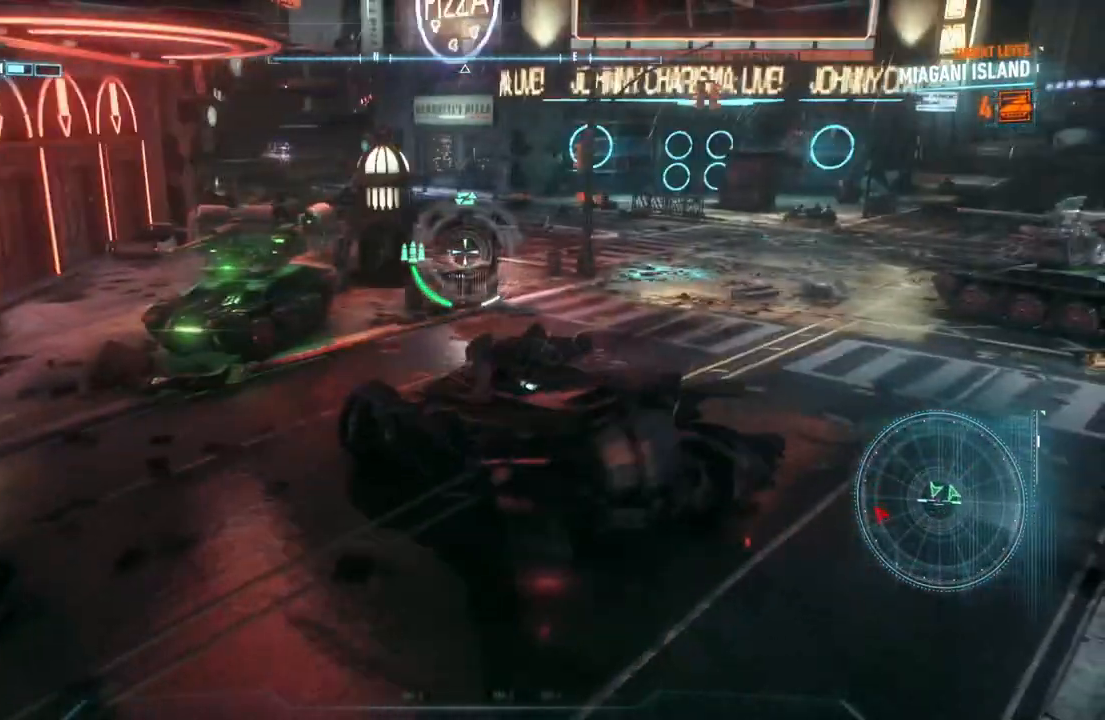
{"buttons": ["L2"], "left_stick": "up", "right_stick": "center", "events": [[100, "right_stick", "right"], [233, "left_stick", "up"], [383, "right_stick", "center"]]}
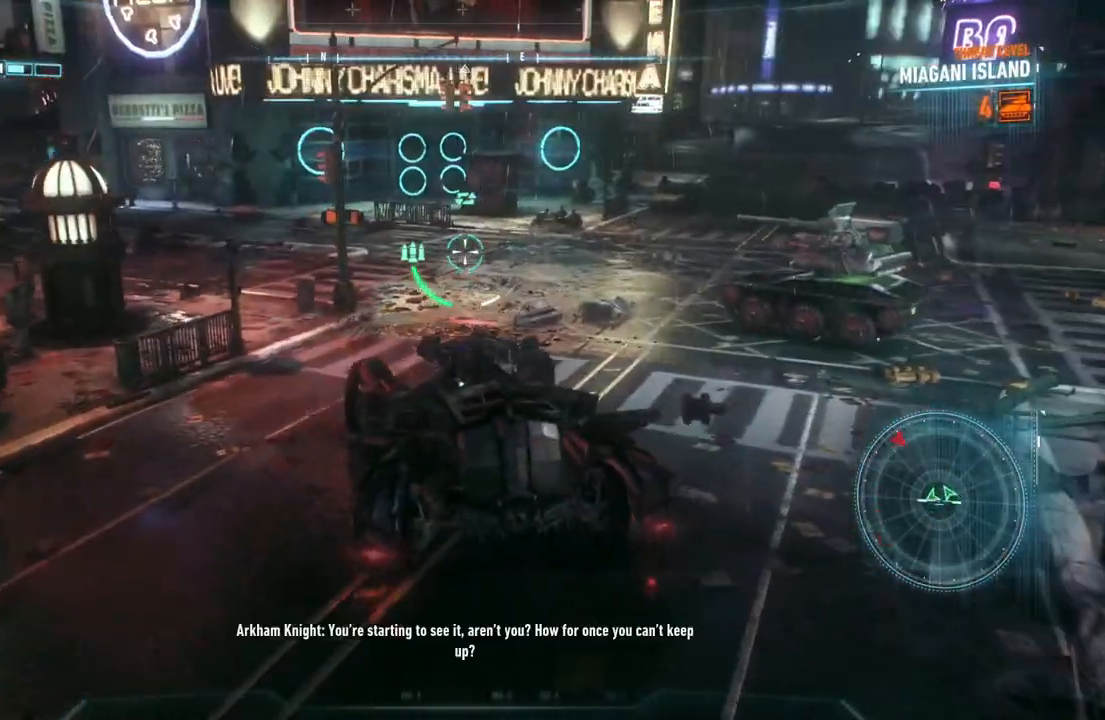
{"buttons": ["L2"], "left_stick": "down-left", "right_stick": "left", "events": [[217, "left_stick", "up-right"], [283, "right_stick", "left"], [367, "left_stick", "down-left"]]}
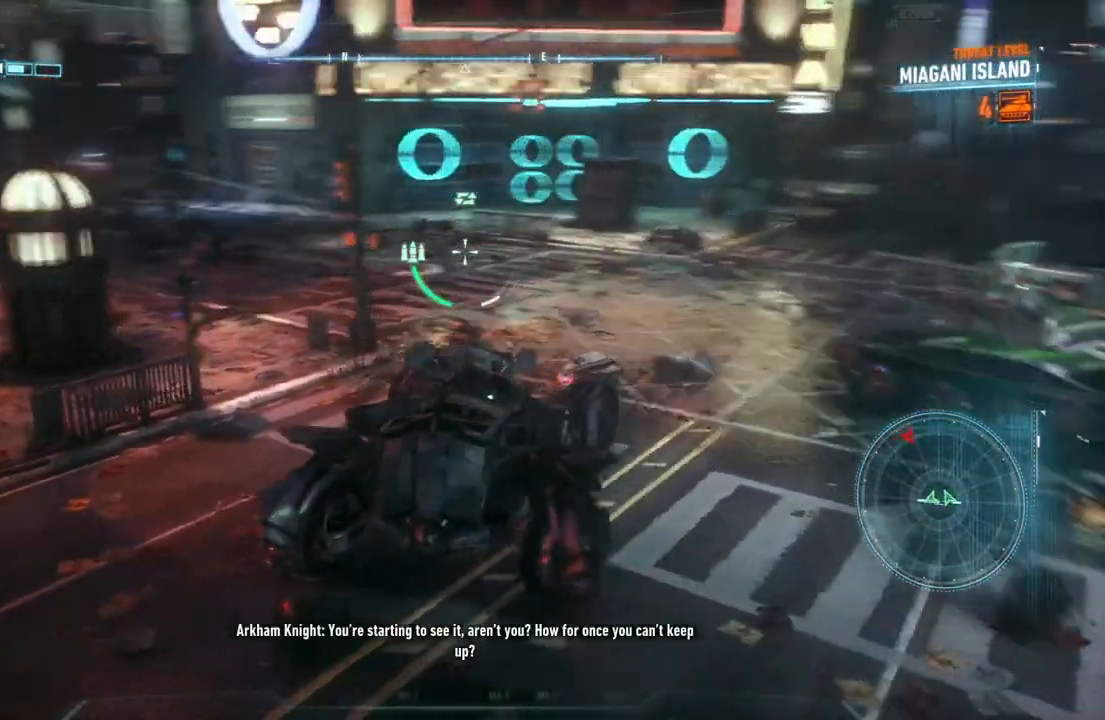
{"buttons": ["L2"], "left_stick": "up-right", "right_stick": "center", "events": [[150, "left_stick", "center"], [183, "right_stick", "center"], [233, "left_stick", "up-right"], [317, "right_stick", "up-right"], [483, "right_stick", "center"]]}